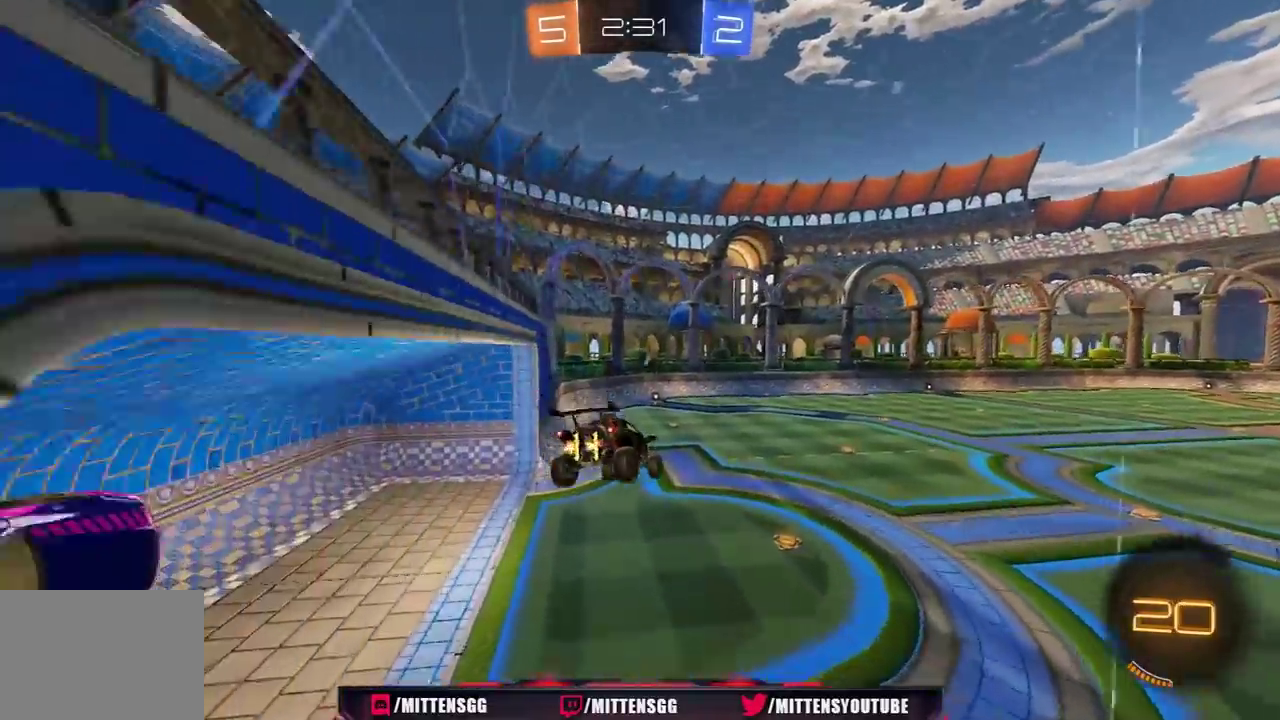
Gameplay with a controller (Xbox layout); each line is a JSON object with the inputs held at the frame after it. "events" lists button and stick changes between this image and that frame as [ms after this image, input, new state], when the widget could be followed in between. Not read: L2.
{"buttons": ["R2"], "left_stick": "up-left", "right_stick": "center"}
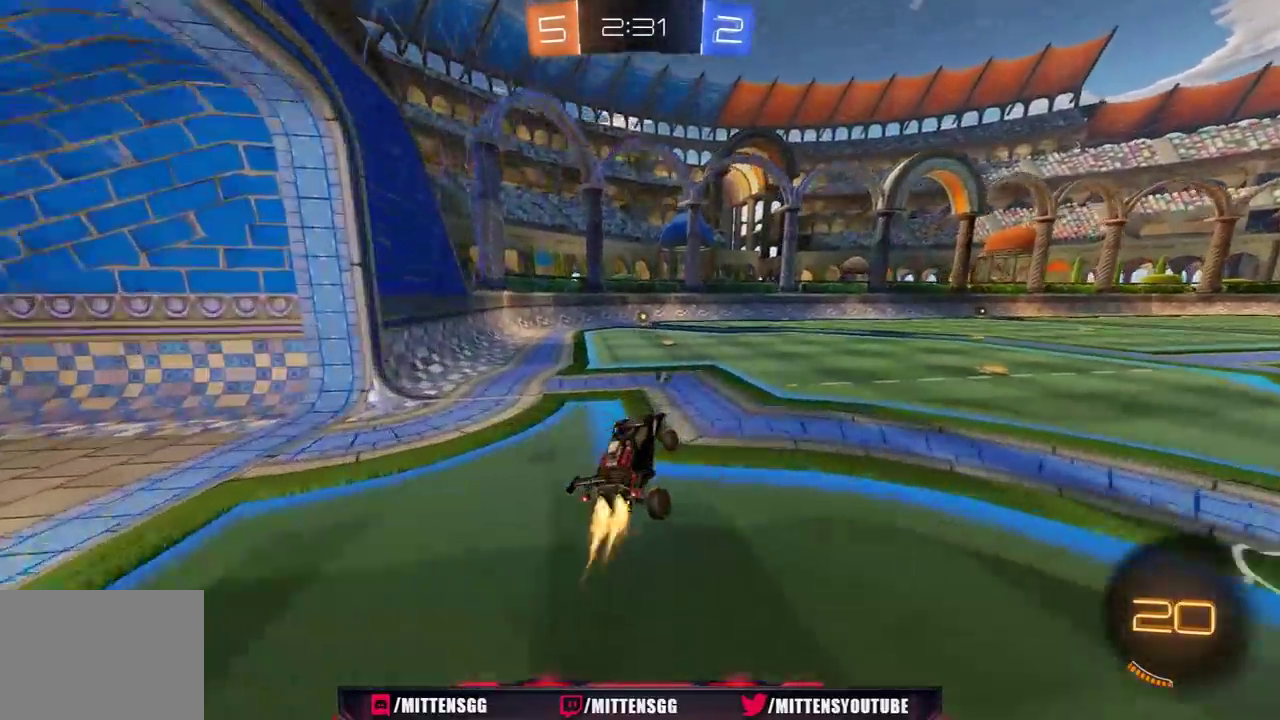
{"buttons": ["R1", "R2"], "left_stick": "center", "right_stick": "center"}
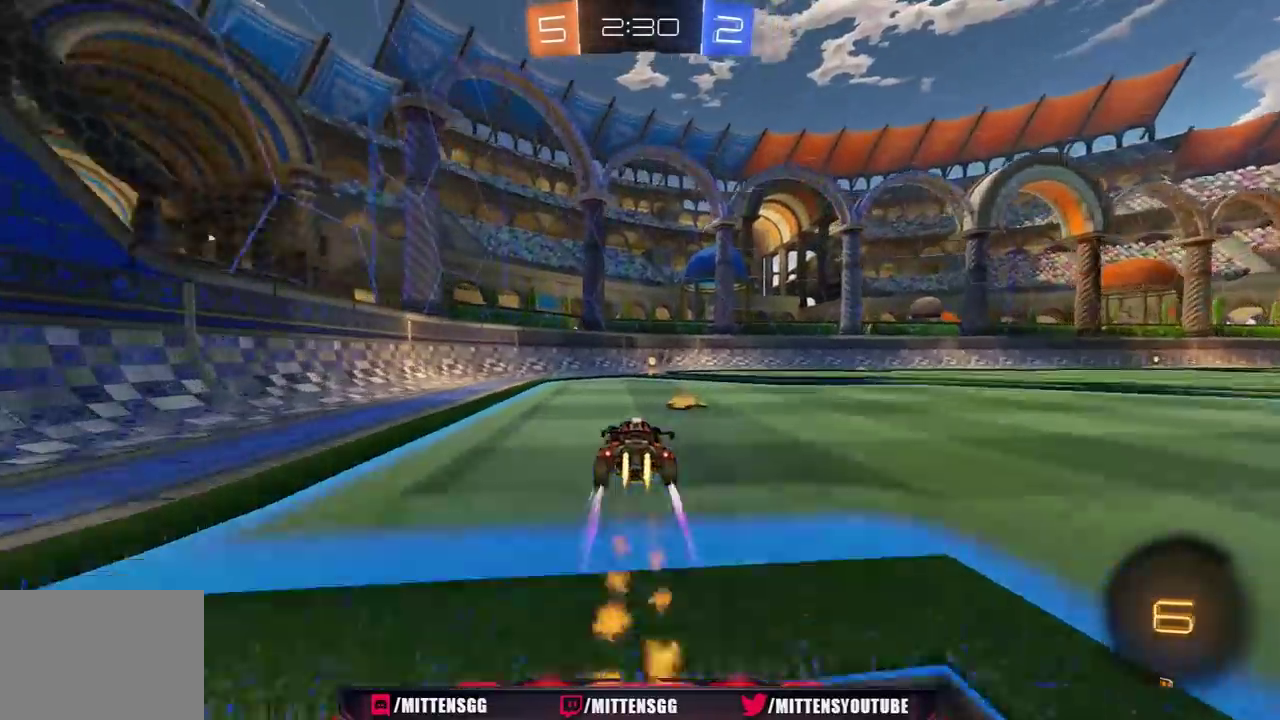
{"buttons": ["L1", "R2"], "left_stick": "right", "right_stick": "center", "events": [[133, "Y", "down"], [233, "Y", "up"], [333, "R1", "up"], [483, "left_stick", "right"], [500, "L1", "down"]]}
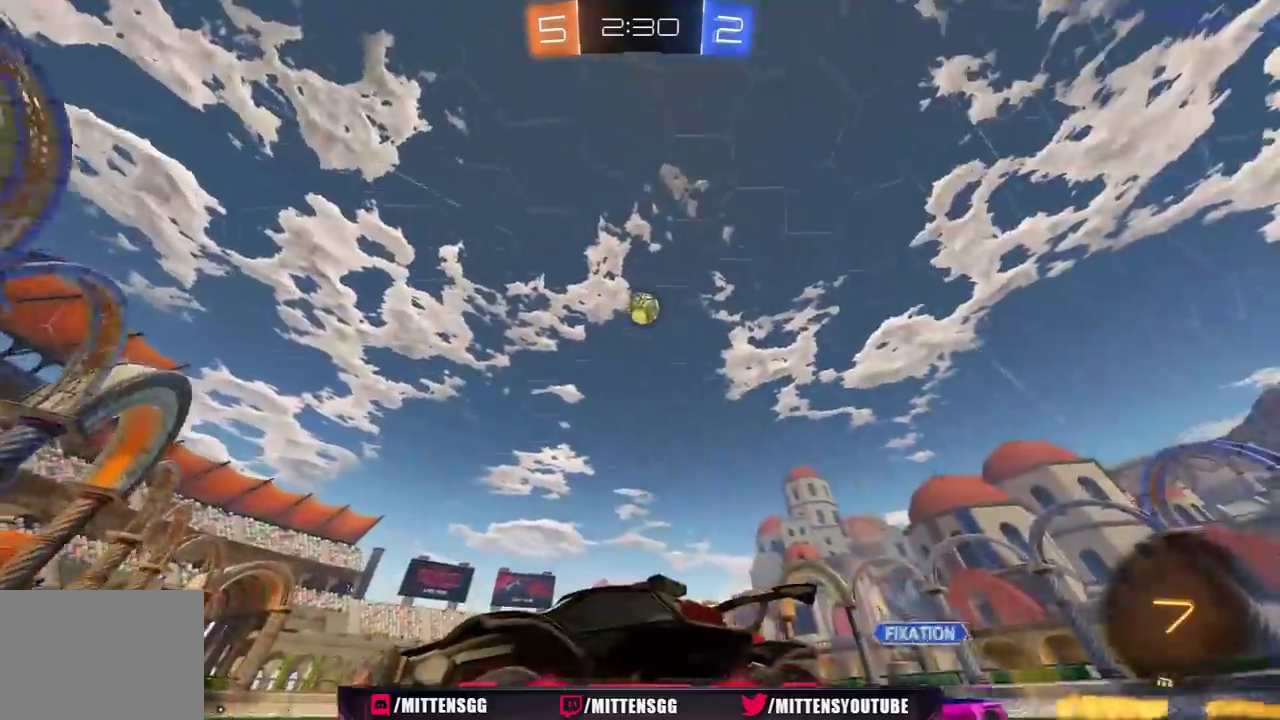
{"buttons": ["R1", "R2"], "left_stick": "left", "right_stick": "center", "events": [[150, "L1", "up"], [167, "R1", "down"], [283, "R1", "up"], [283, "left_stick", "left"], [333, "R1", "down"]]}
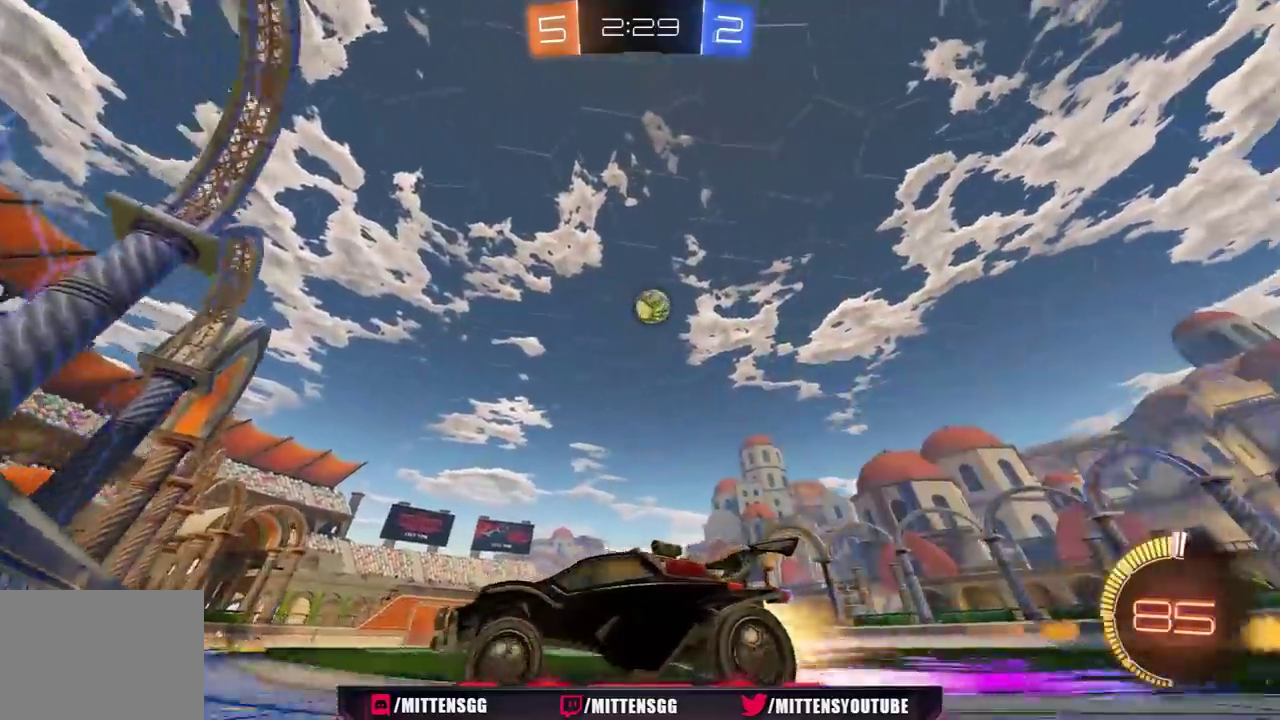
{"buttons": ["L1", "R2"], "left_stick": "right", "right_stick": "center", "events": [[200, "left_stick", "center"], [250, "R1", "up"], [250, "left_stick", "right"], [267, "L1", "down"], [400, "L1", "up"], [500, "L1", "down"]]}
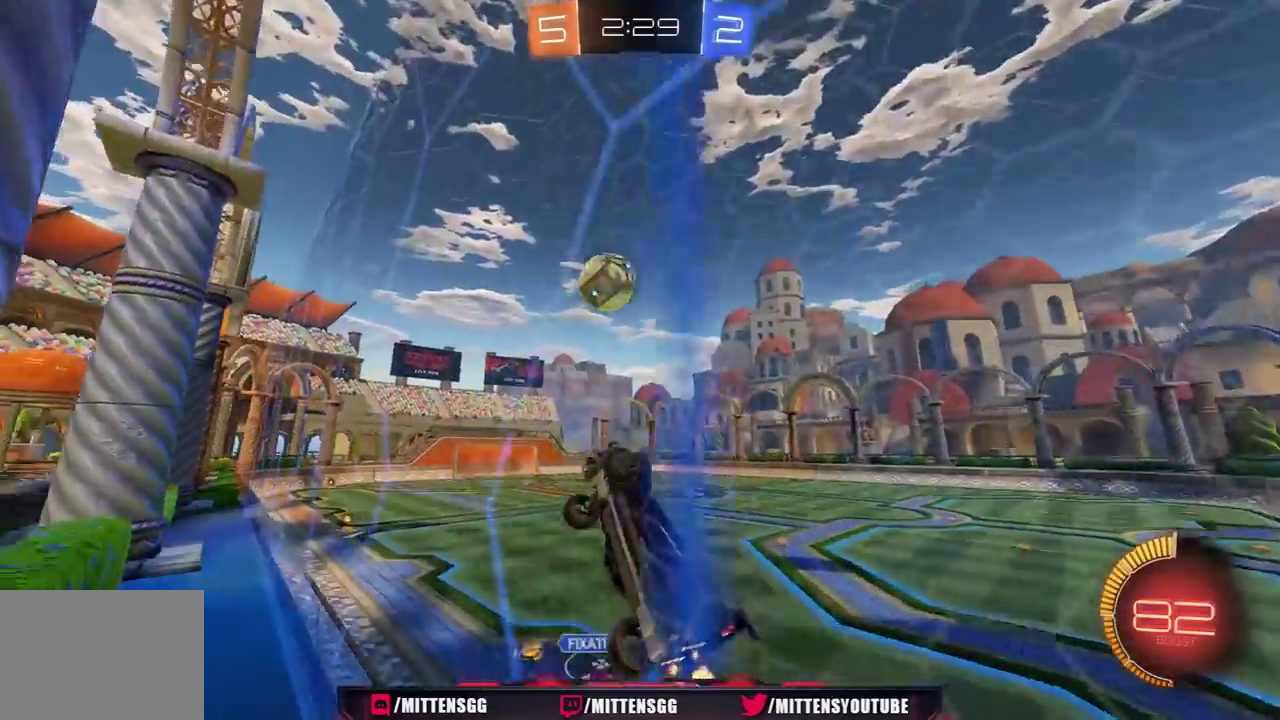
{"buttons": ["R1", "R2"], "left_stick": "up-right", "right_stick": "center", "events": [[100, "L1", "up"], [150, "R1", "down"], [450, "left_stick", "up-right"]]}
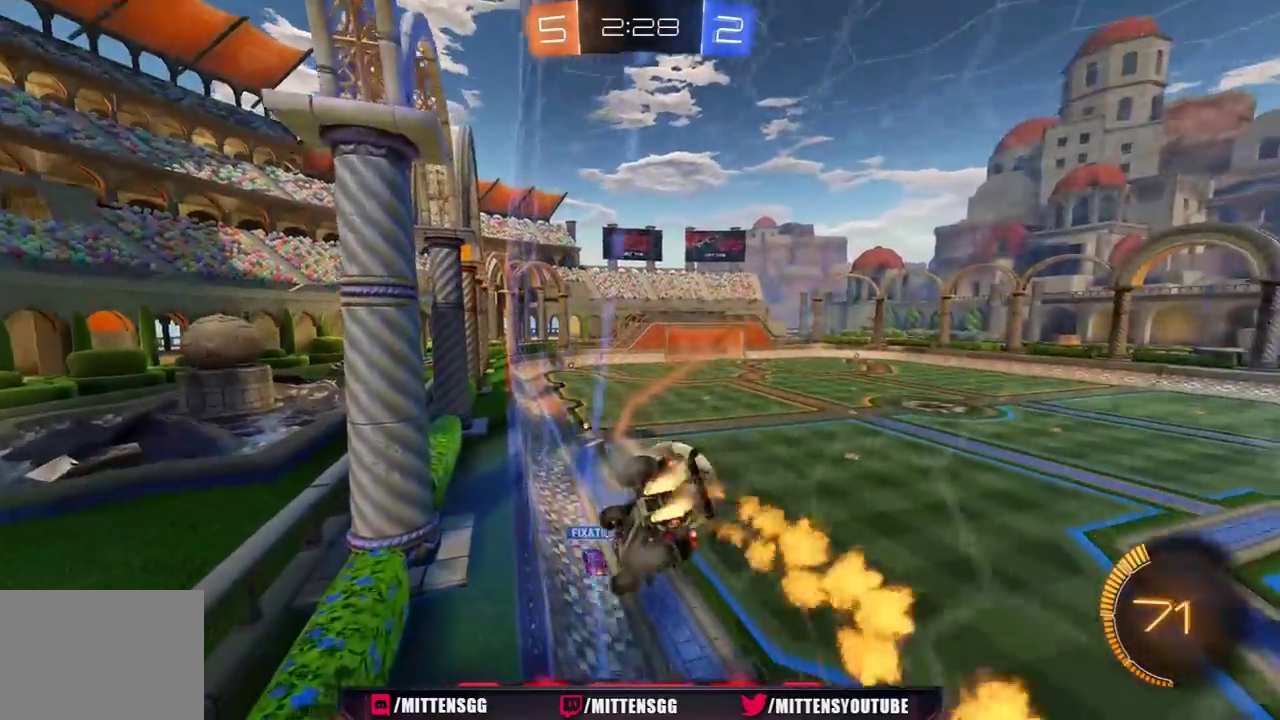
{"buttons": ["R2"], "left_stick": "left", "right_stick": "center", "events": [[33, "left_stick", "center"], [217, "R1", "up"], [333, "left_stick", "left"]]}
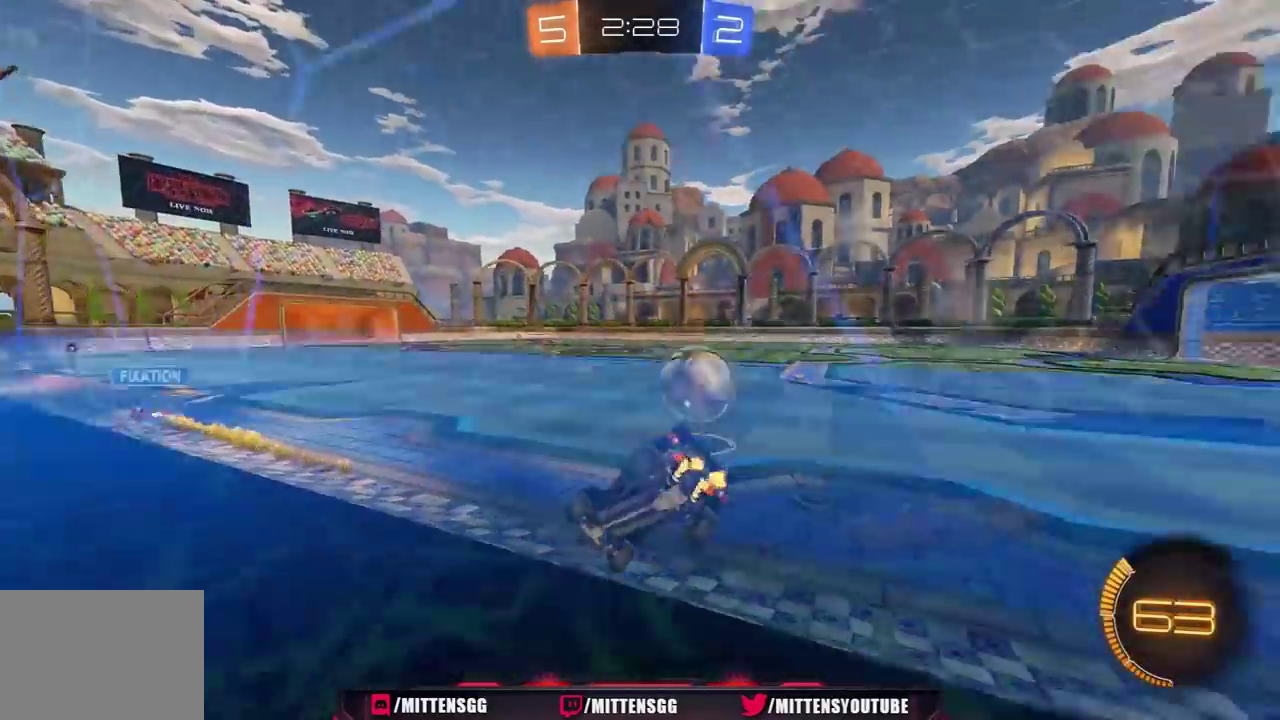
{"buttons": ["L1", "R2"], "left_stick": "right", "right_stick": "center", "events": [[17, "left_stick", "center"], [67, "R1", "down"], [100, "left_stick", "right"], [250, "left_stick", "center"], [467, "left_stick", "right"], [483, "L1", "down"], [483, "R1", "up"]]}
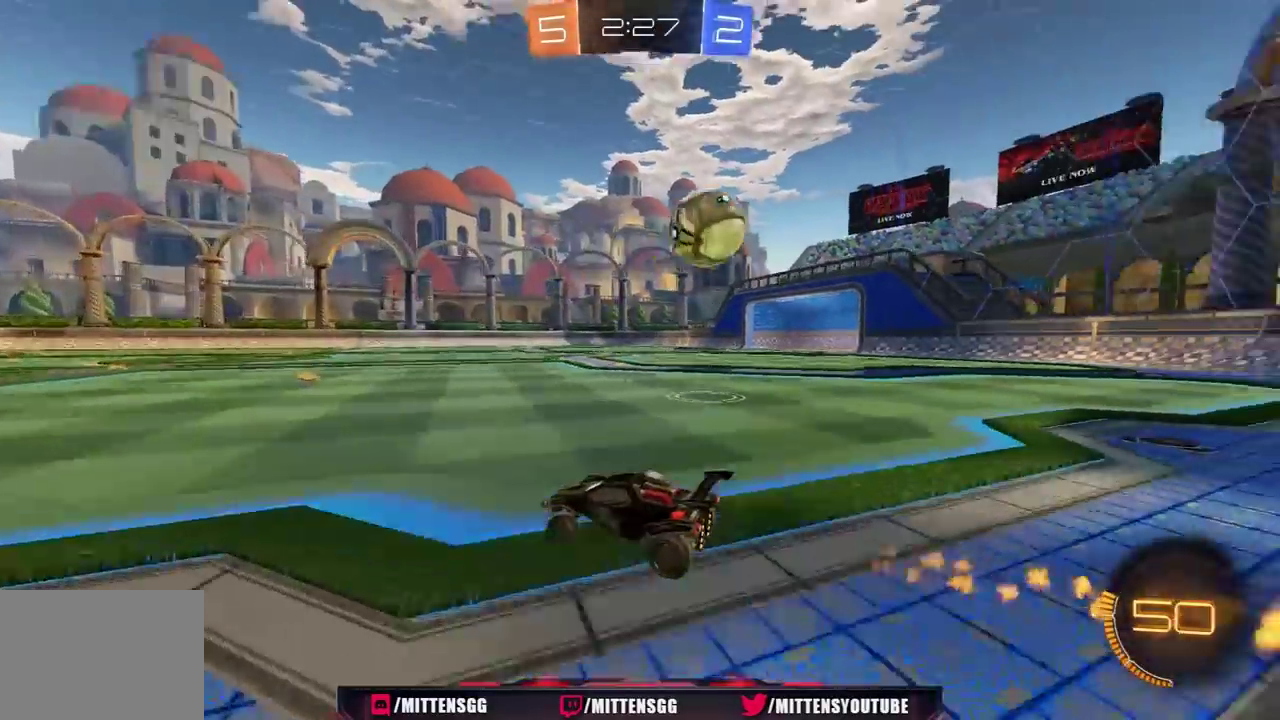
{"buttons": ["A", "R2", "L3"], "left_stick": "down-right", "right_stick": "center", "events": [[133, "L1", "up"], [133, "R2", "up"], [400, "R2", "down"], [400, "left_stick", "down-right"], [417, "A", "down"], [450, "L3", "down"]]}
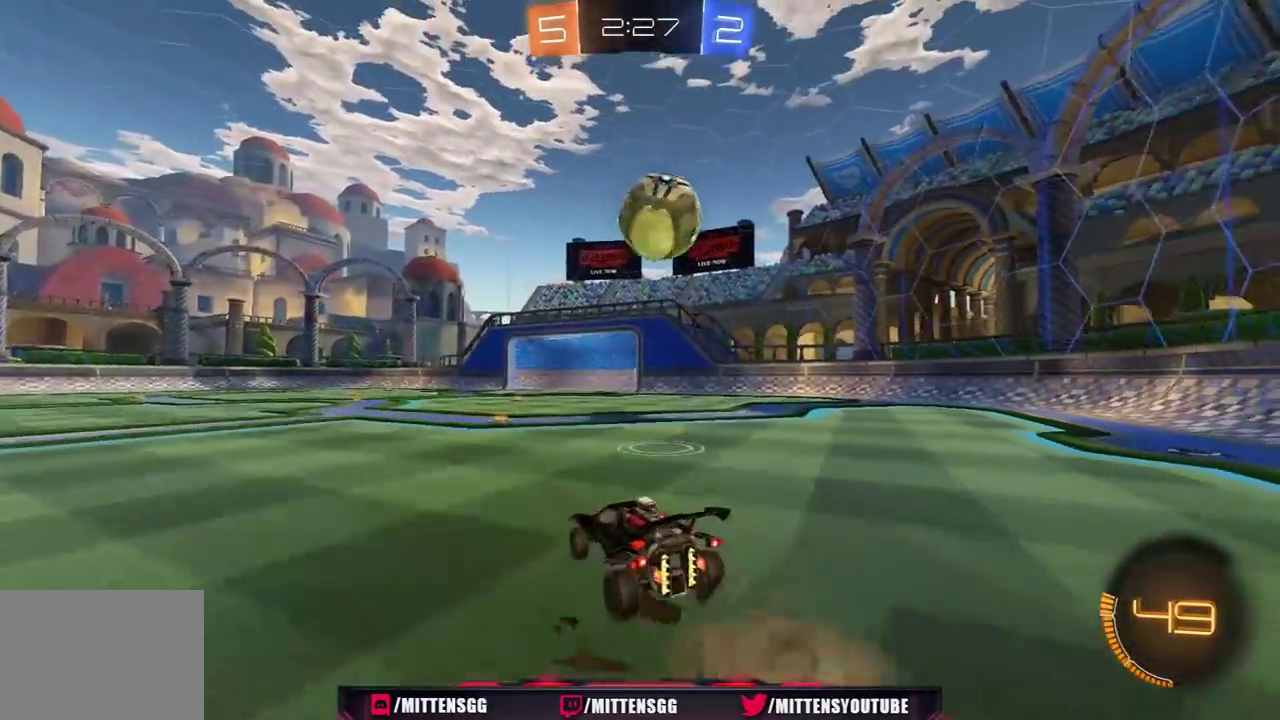
{"buttons": ["R1", "R2"], "left_stick": "up-left", "right_stick": "center", "events": [[67, "left_stick", "down-left"], [117, "R1", "down"], [133, "A", "up"], [133, "L3", "up"], [267, "left_stick", "down-right"], [383, "left_stick", "up"], [450, "left_stick", "up-left"]]}
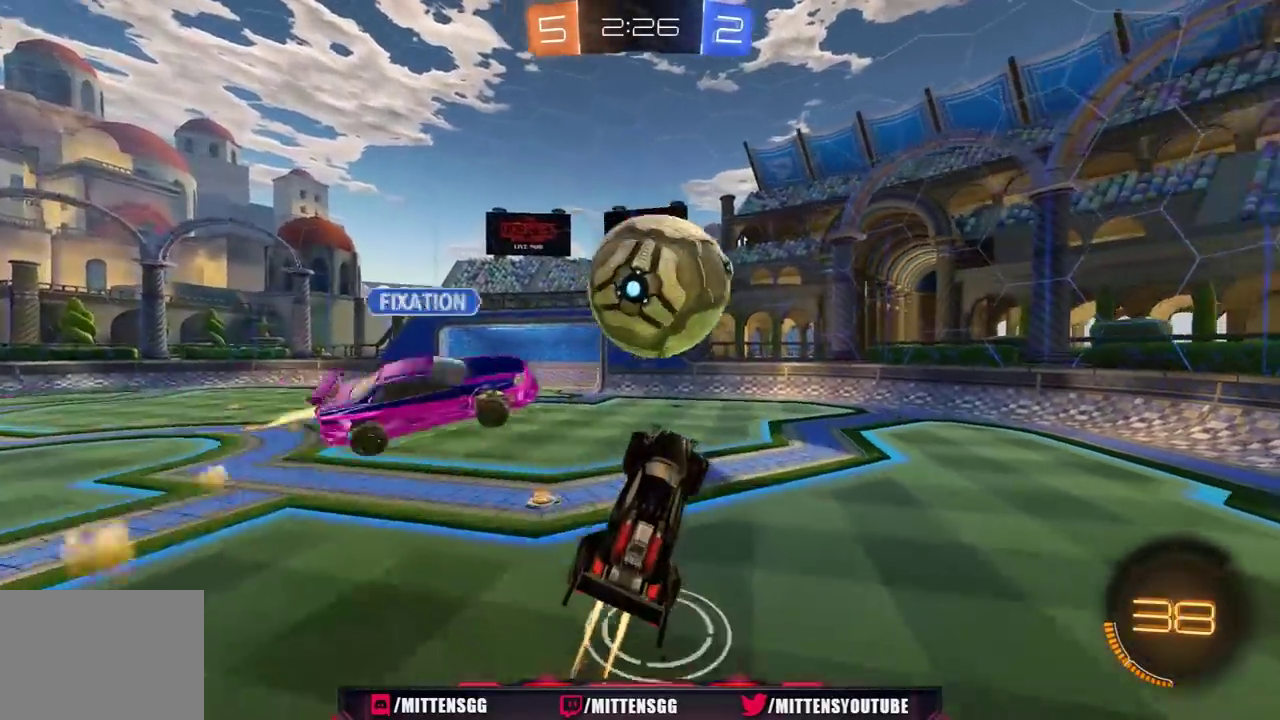
{"buttons": ["L1", "R2", "L3"], "left_stick": "down", "right_stick": "center", "events": [[50, "L3", "down"], [67, "A", "down"], [83, "L1", "down"], [167, "A", "up"], [167, "L3", "up"], [200, "R1", "up"], [200, "left_stick", "down"], [233, "L3", "down"]]}
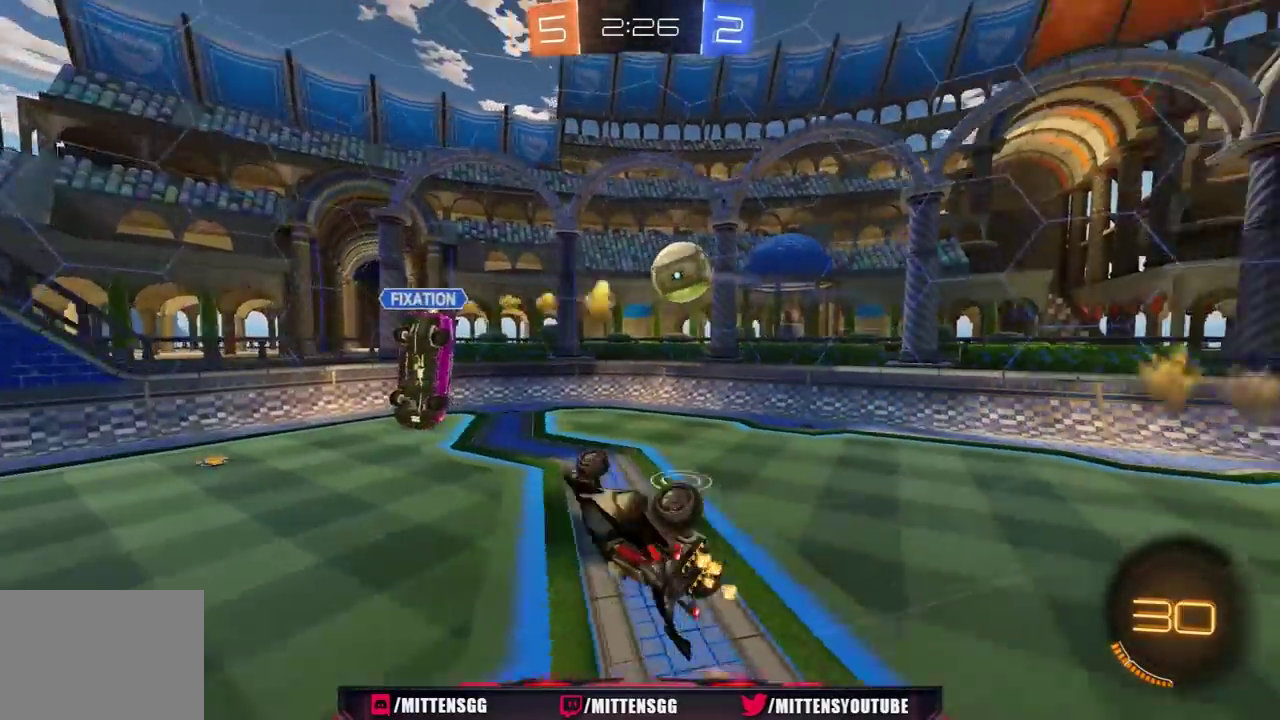
{"buttons": ["L1", "R1", "R2"], "left_stick": "left", "right_stick": "center", "events": [[117, "L3", "up"], [167, "R1", "down"], [300, "left_stick", "down-left"], [500, "left_stick", "left"]]}
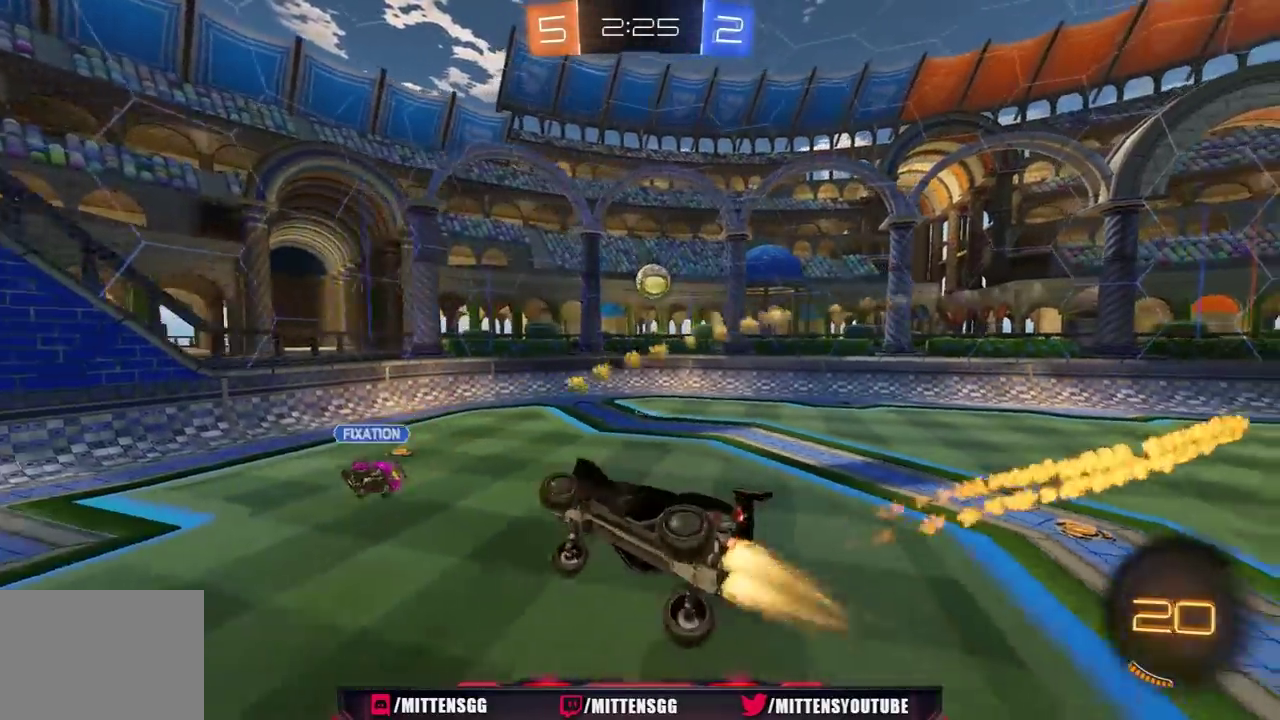
{"buttons": ["R2"], "left_stick": "left", "right_stick": "center", "events": [[33, "R1", "up"], [67, "L1", "up"]]}
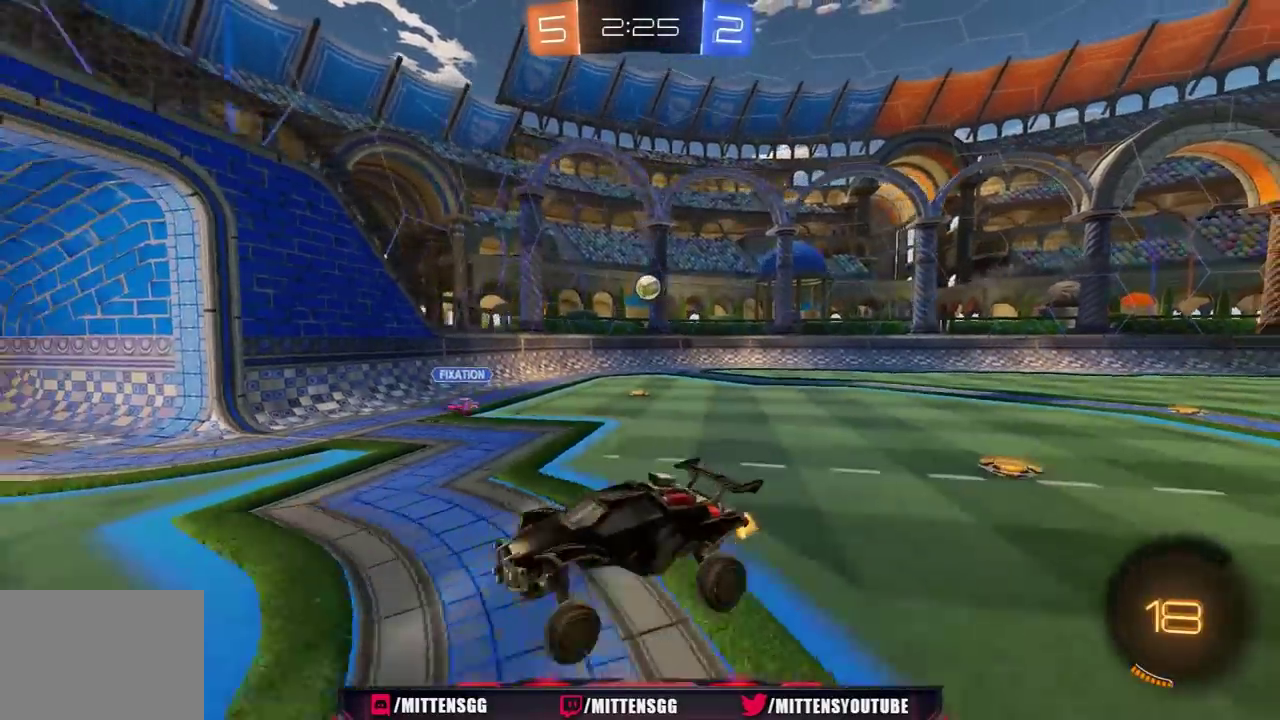
{"buttons": ["R1", "R2"], "left_stick": "left", "right_stick": "center", "events": [[117, "R1", "down"]]}
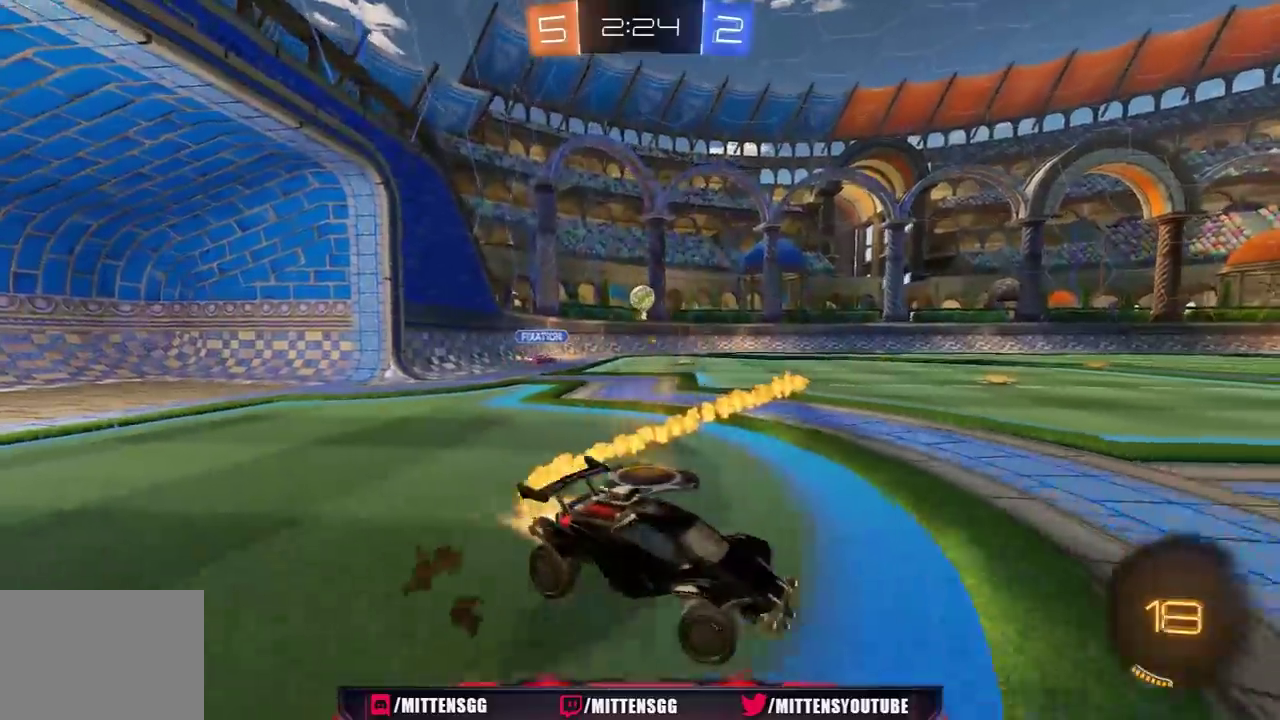
{"buttons": ["A", "R1", "R2"], "left_stick": "up", "right_stick": "center", "events": [[233, "left_stick", "center"], [333, "A", "down"], [383, "left_stick", "up"]]}
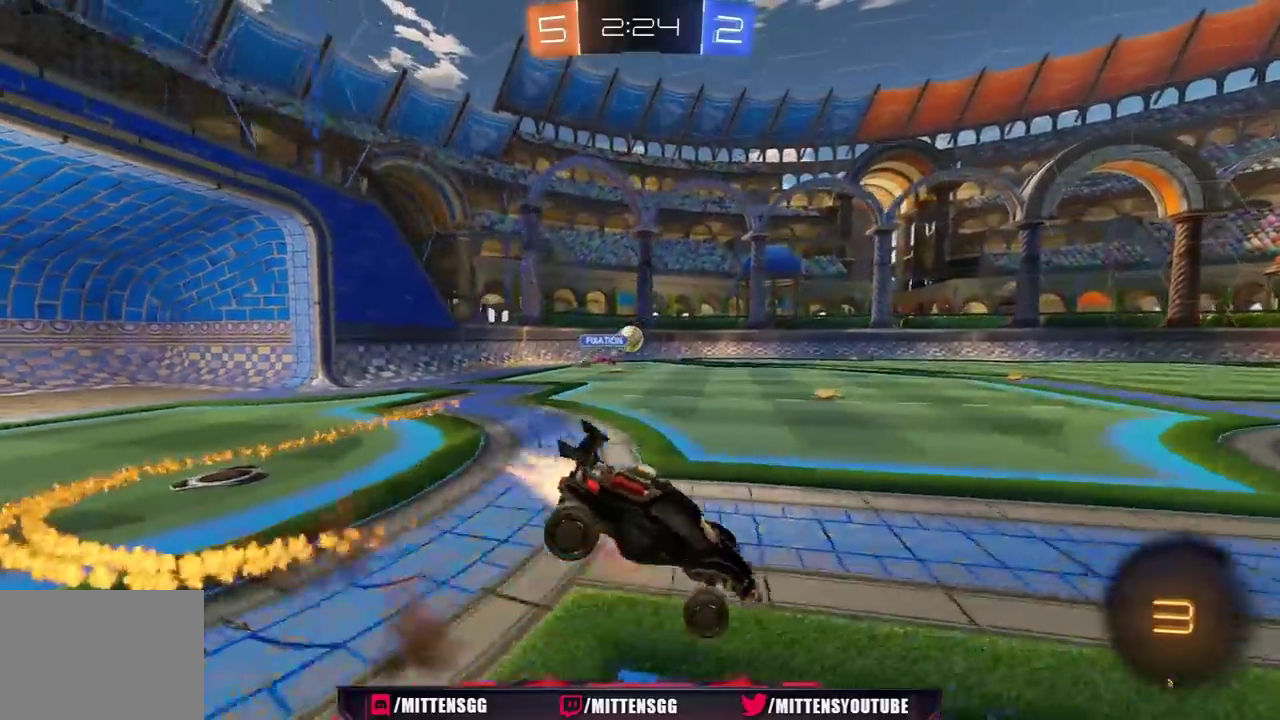
{"buttons": ["R2"], "left_stick": "center", "right_stick": "center", "events": [[33, "A", "up"], [50, "left_stick", "center"], [83, "R1", "up"], [350, "R2", "up"], [483, "R2", "down"]]}
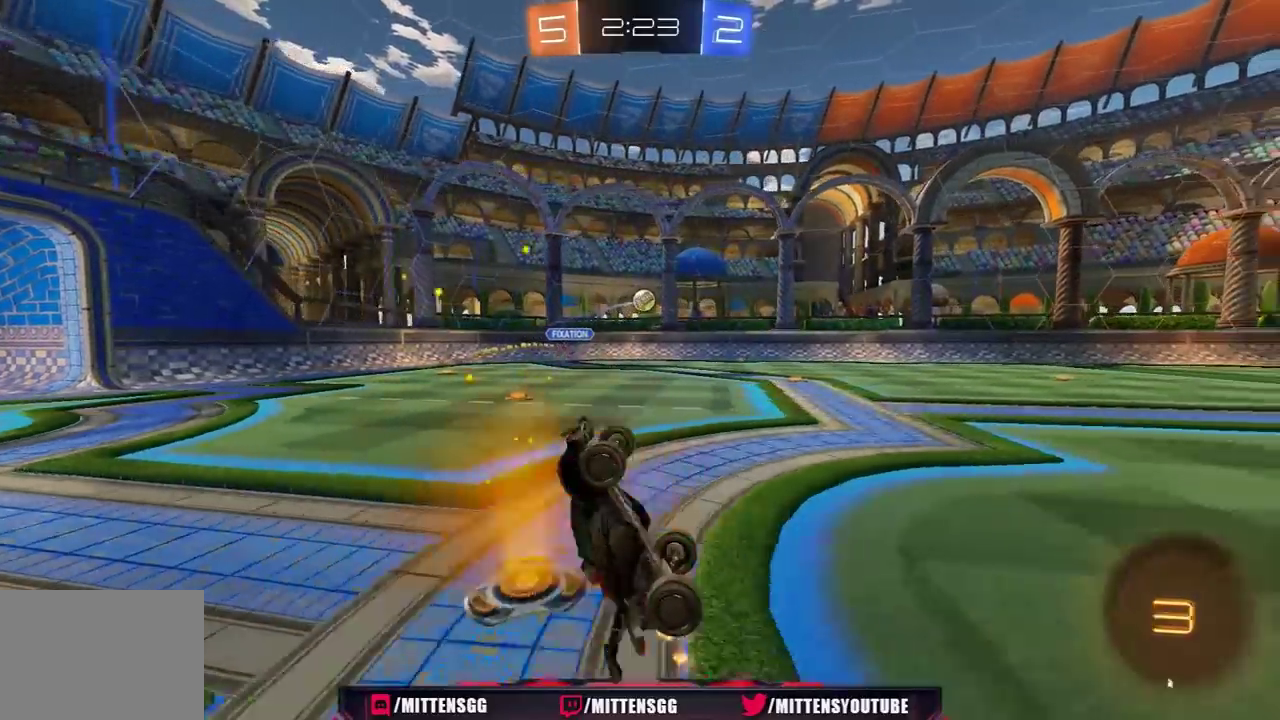
{"buttons": ["R2"], "left_stick": "left", "right_stick": "center", "events": [[350, "left_stick", "left"]]}
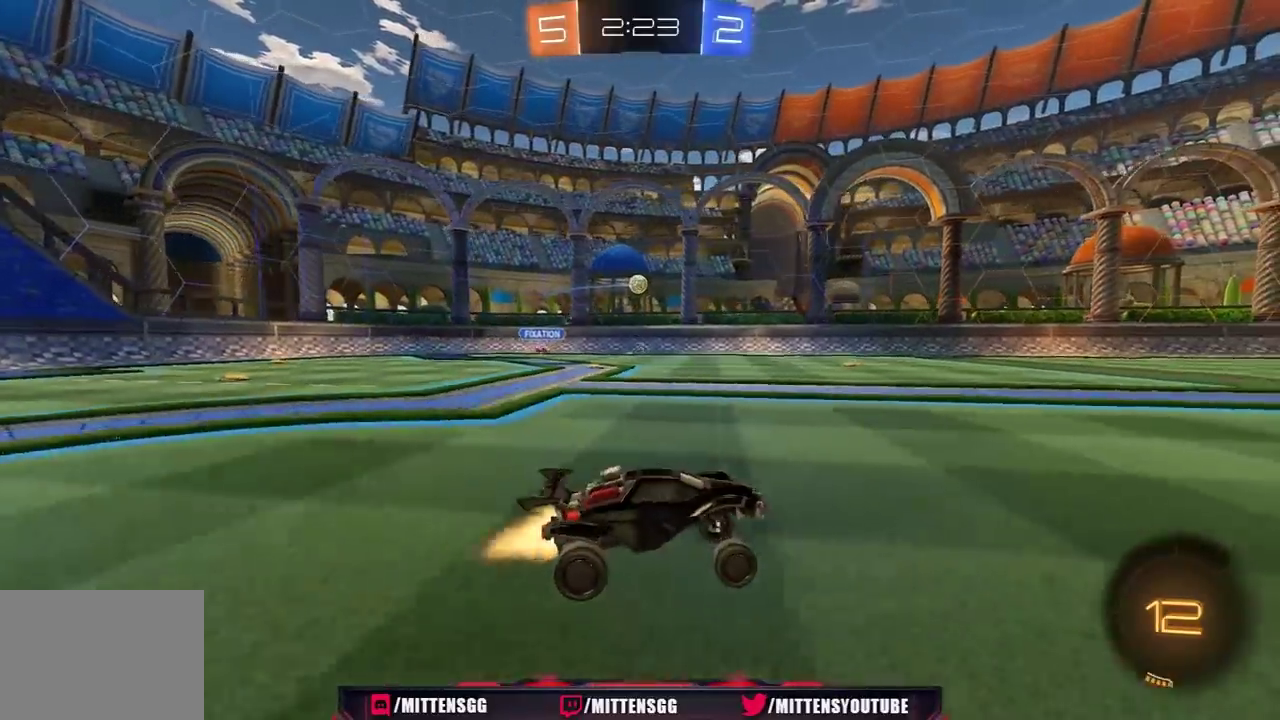
{"buttons": ["R2"], "left_stick": "left", "right_stick": "center", "events": [[17, "R1", "down"], [250, "left_stick", "center"], [317, "left_stick", "right"], [350, "R1", "up"], [450, "left_stick", "left"]]}
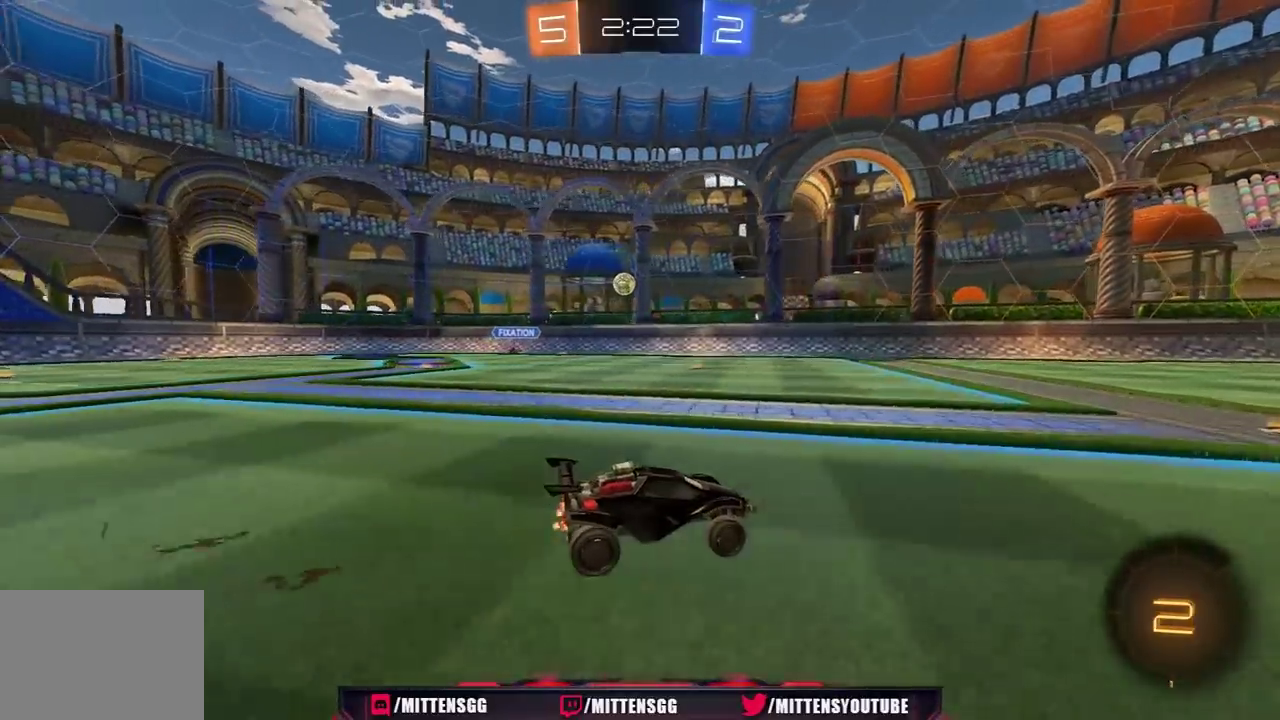
{"buttons": ["L1", "R2"], "left_stick": "left", "right_stick": "center", "events": [[33, "left_stick", "center"], [133, "left_stick", "left"], [200, "left_stick", "center"], [350, "left_stick", "left"], [500, "L1", "down"]]}